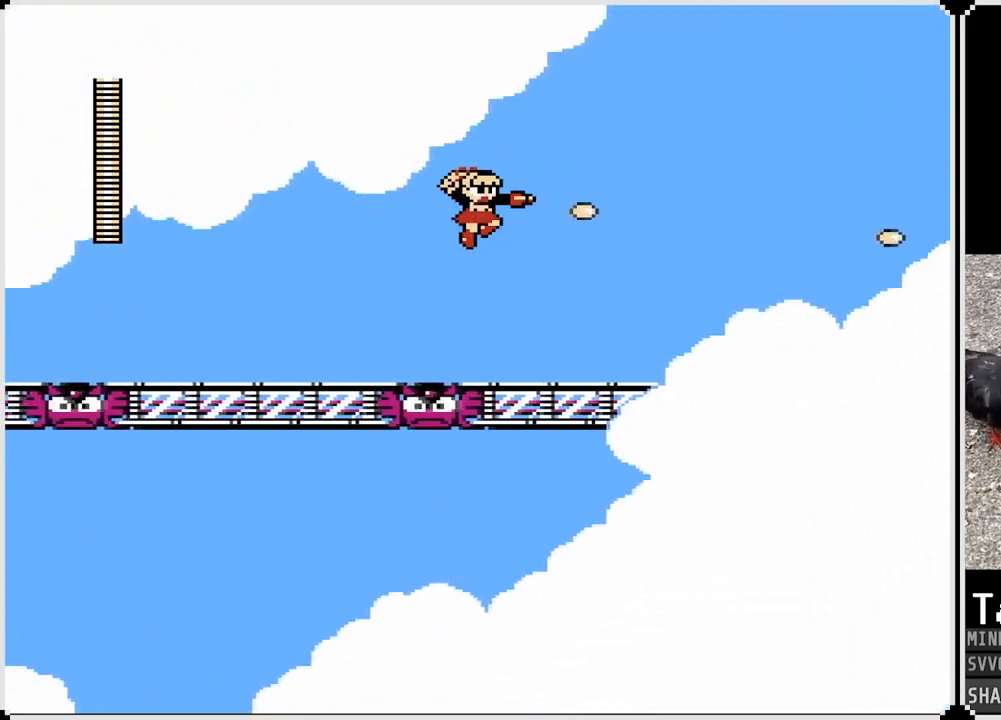
Gameplay with a controller (PlayStation layout); each line is a JSON object with the inputs held at the frame after it. "events" lists button and stick changes between this image and that frame as [ms after this image, input, new state], when the widget could be followed in between.
{"buttons": ["CROSS", "DPAD_RIGHT"], "left_stick": "center", "right_stick": "center", "events": [[17, "CROSS", "up"], [67, "SQUARE", "up"], [133, "SQUARE", "down"], [250, "SQUARE", "up"], [267, "SQUARE", "down"], [367, "SQUARE", "up"], [500, "CROSS", "down"]]}
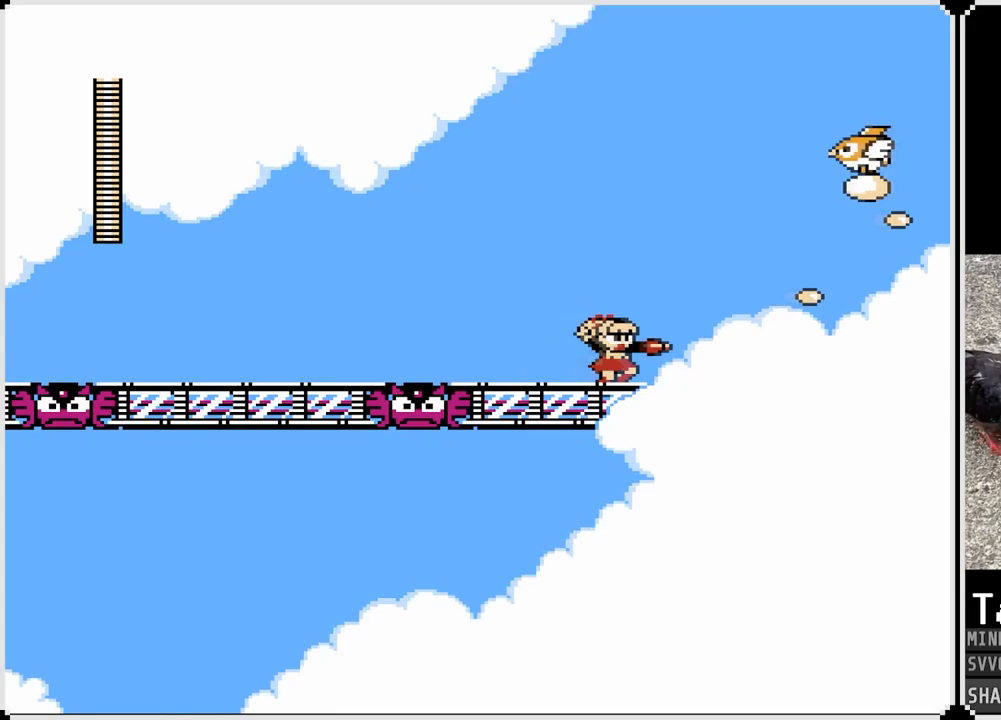
{"buttons": ["SQUARE", "DPAD_RIGHT"], "left_stick": "center", "right_stick": "center", "events": [[117, "SQUARE", "down"], [200, "CROSS", "up"], [250, "SQUARE", "up"], [317, "SQUARE", "down"], [417, "SQUARE", "up"], [467, "SQUARE", "down"]]}
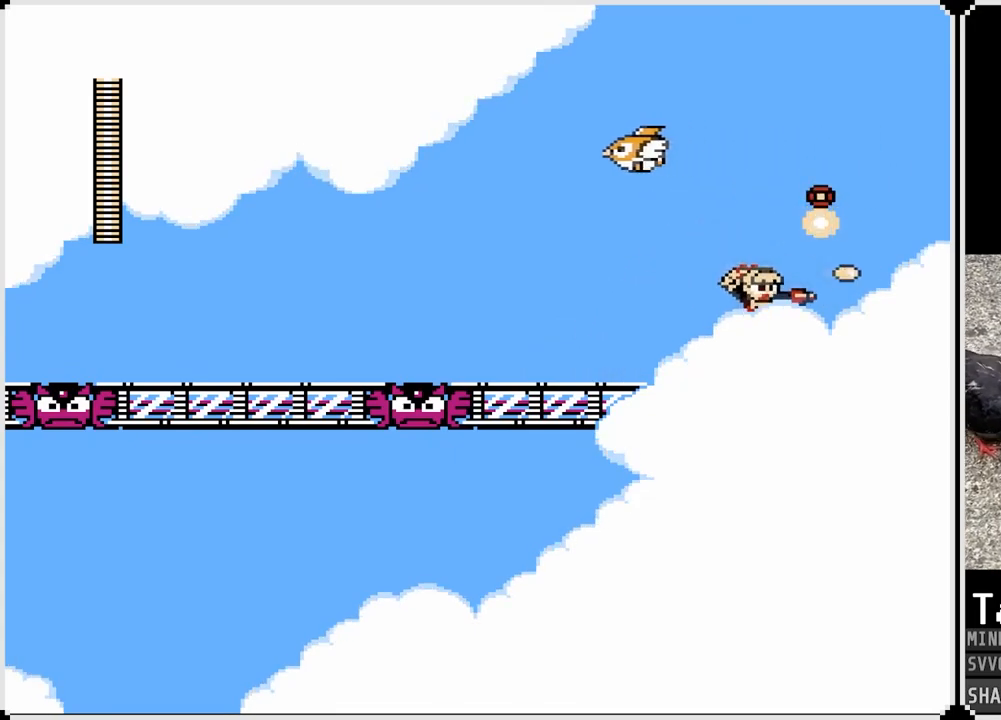
{"buttons": ["DPAD_RIGHT"], "left_stick": "center", "right_stick": "center", "events": [[33, "DPAD_RIGHT", "up"], [83, "SQUARE", "up"], [183, "DPAD_RIGHT", "down"]]}
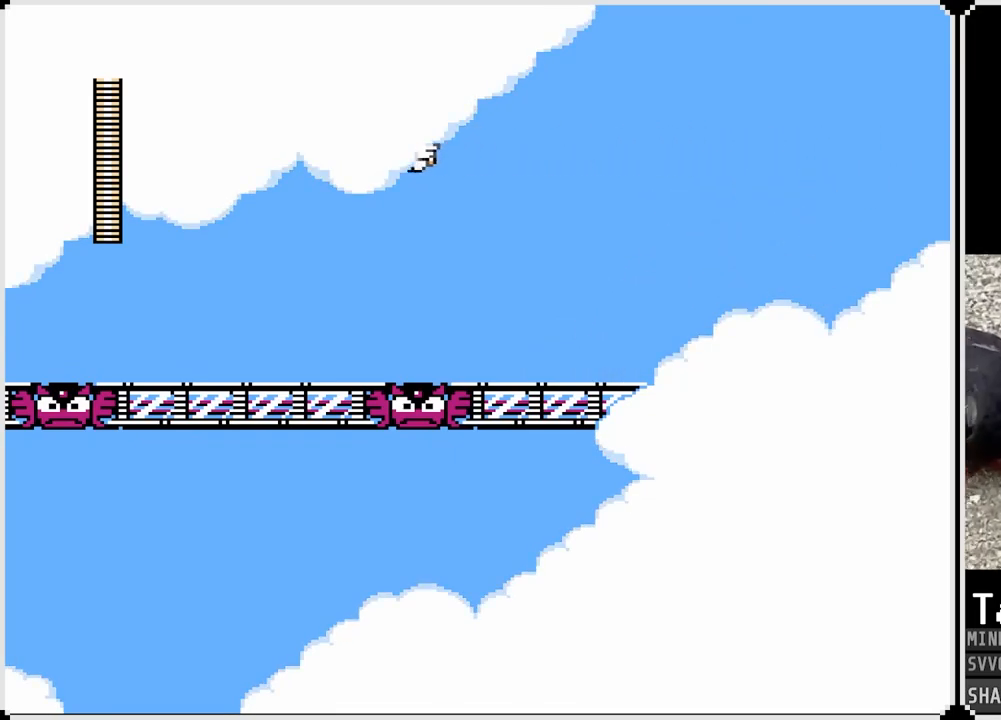
{"buttons": ["CROSS", "DPAD_RIGHT"], "left_stick": "center", "right_stick": "center", "events": [[33, "CROSS", "down"]]}
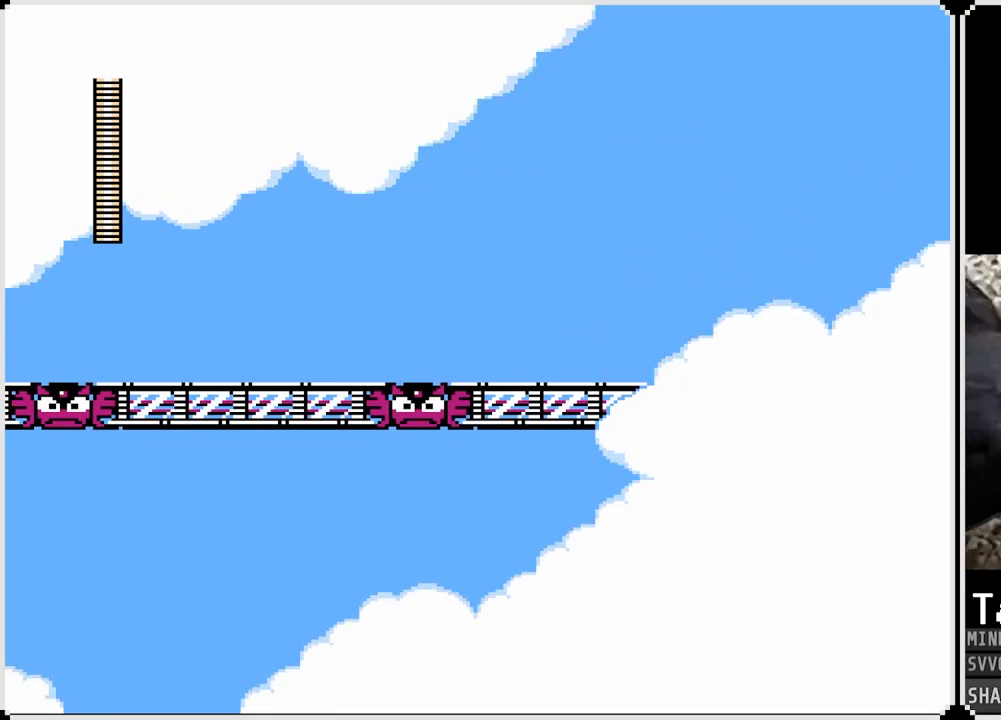
{"buttons": ["DPAD_LEFT"], "left_stick": "center", "right_stick": "center", "events": [[100, "CROSS", "up"], [200, "DPAD_LEFT", "down"], [200, "DPAD_RIGHT", "up"]]}
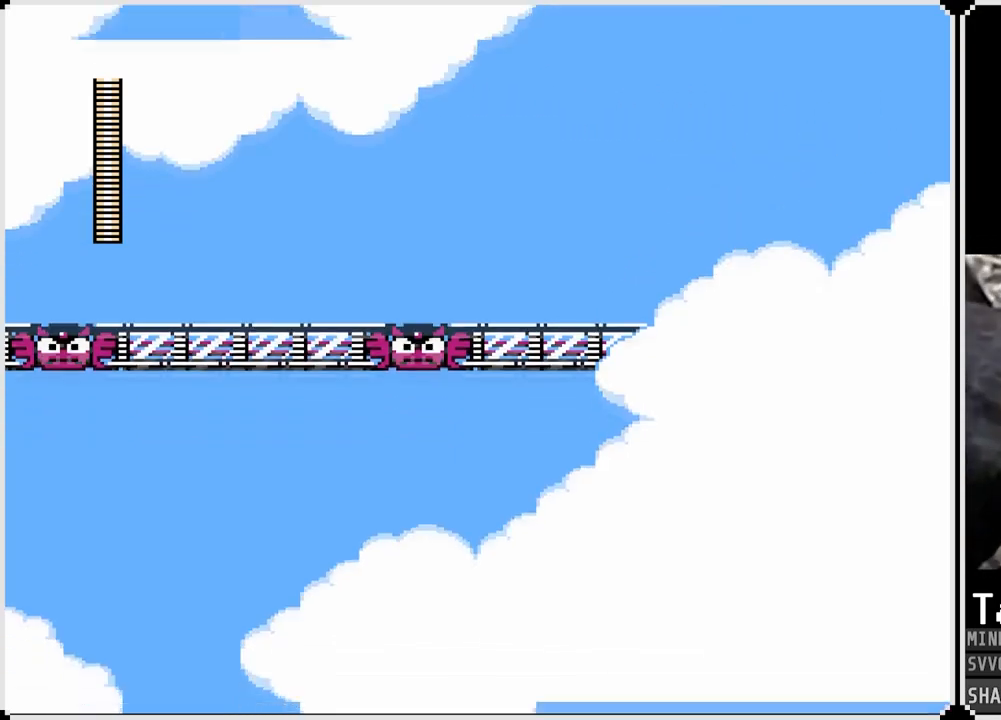
{"buttons": ["DPAD_LEFT"], "left_stick": "center", "right_stick": "center", "events": []}
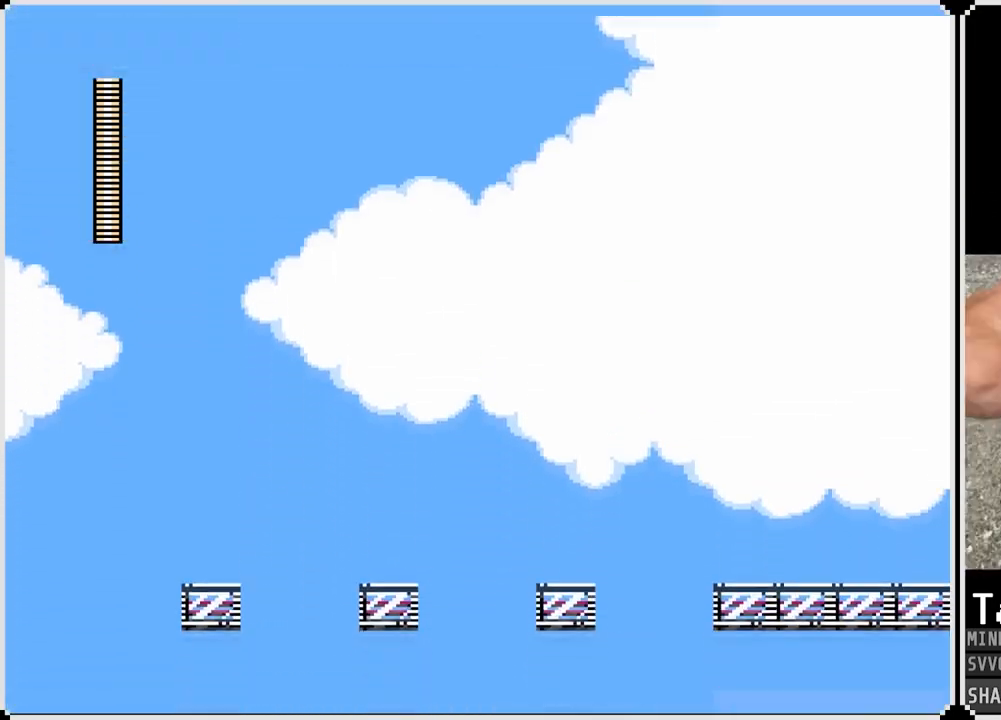
{"buttons": ["DPAD_LEFT"], "left_stick": "center", "right_stick": "center", "events": []}
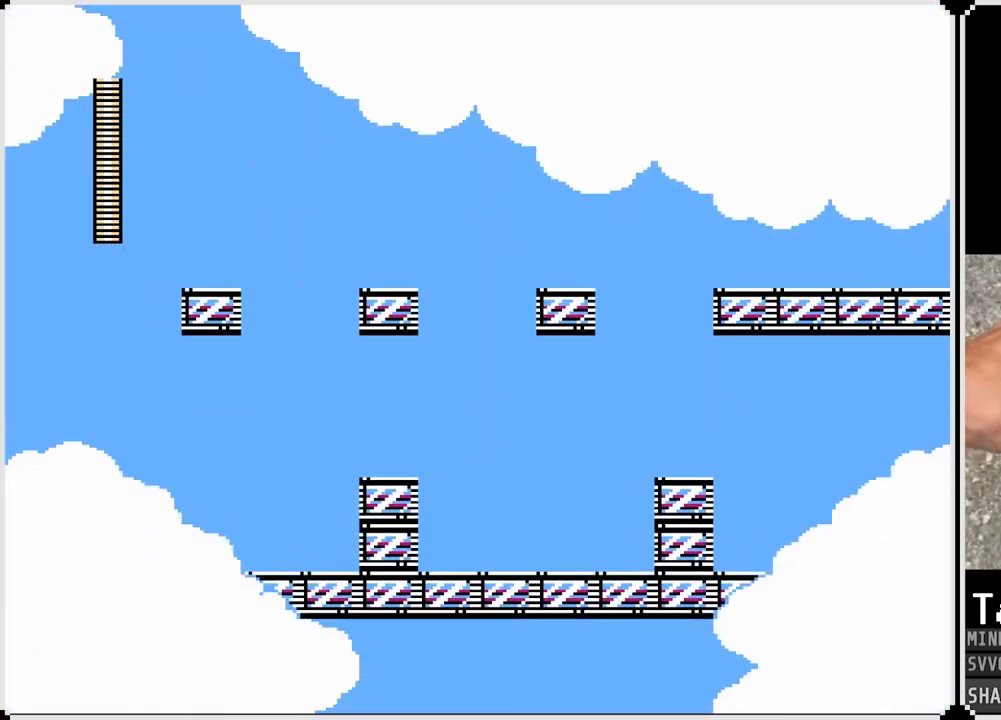
{"buttons": ["DPAD_LEFT"], "left_stick": "center", "right_stick": "center", "events": []}
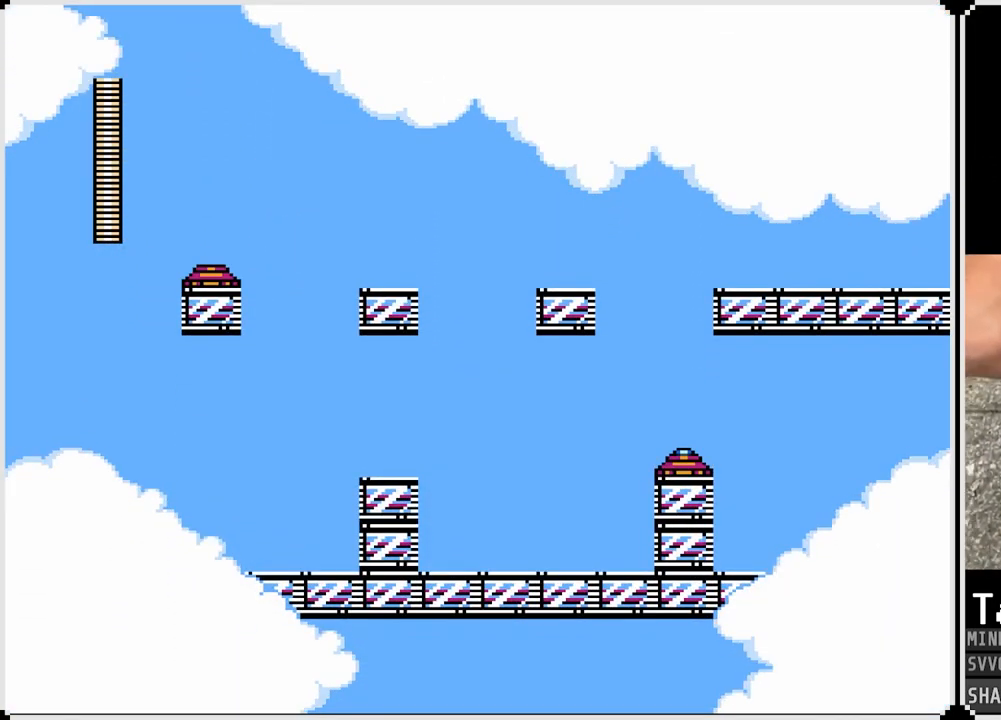
{"buttons": ["CROSS", "DPAD_LEFT"], "left_stick": "center", "right_stick": "center", "events": [[400, "CROSS", "down"]]}
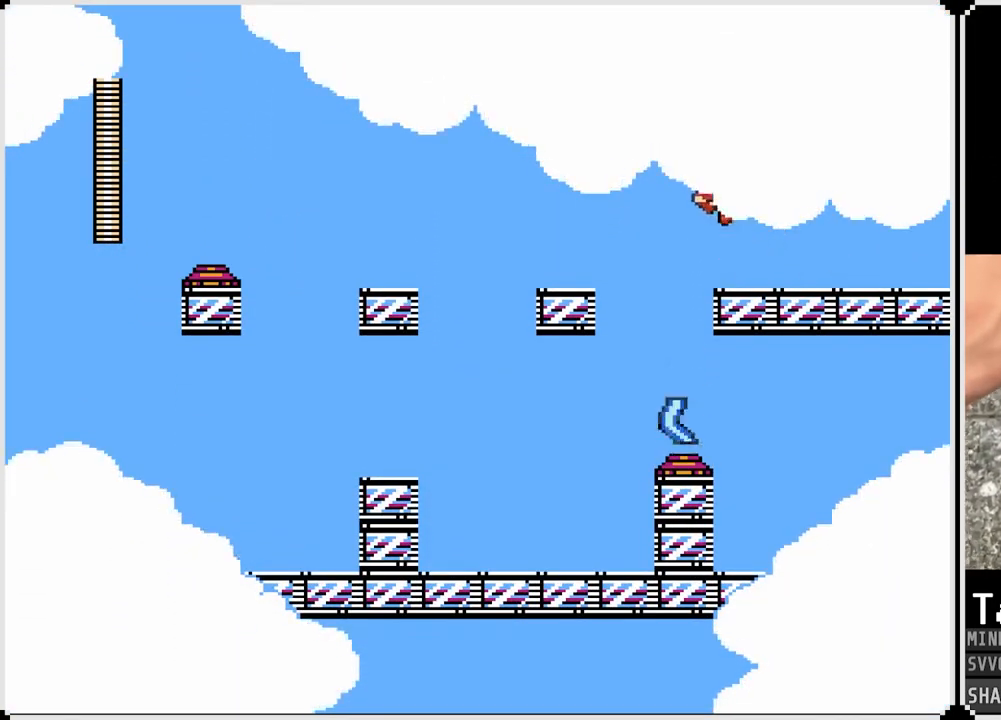
{"buttons": ["DPAD_LEFT"], "left_stick": "center", "right_stick": "center", "events": [[283, "CROSS", "up"]]}
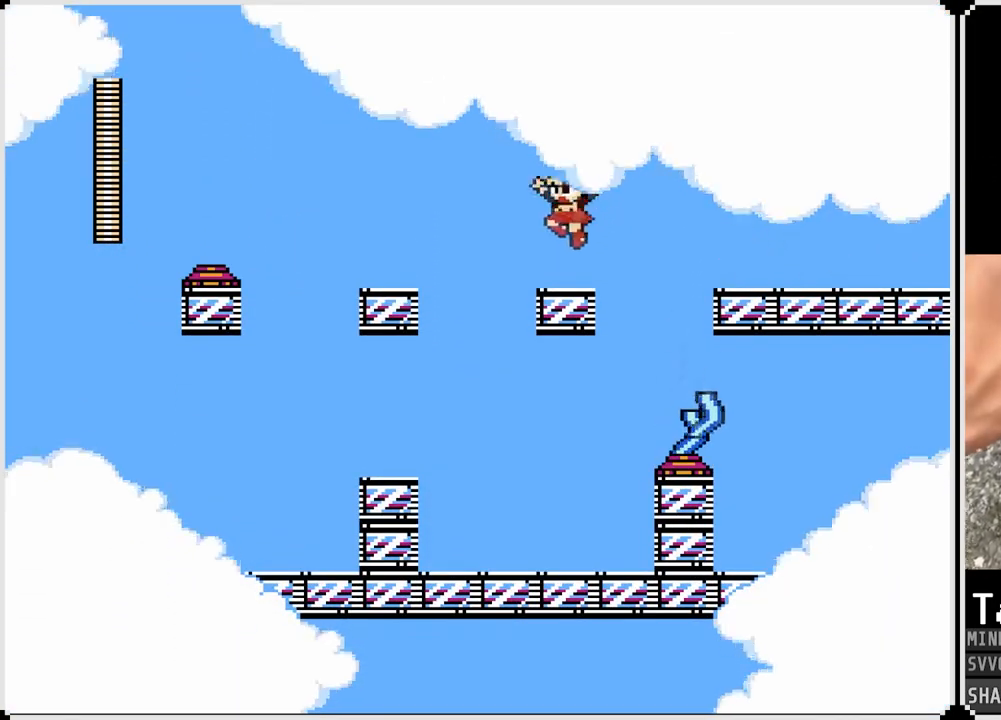
{"buttons": ["DPAD_LEFT"], "left_stick": "center", "right_stick": "center", "events": []}
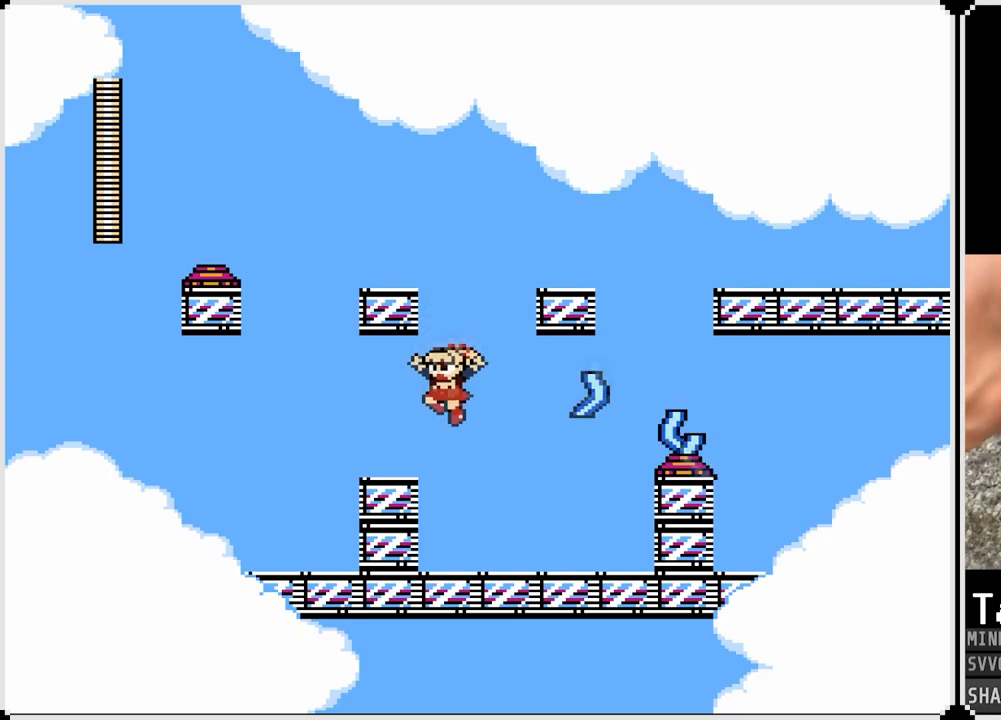
{"buttons": ["DPAD_LEFT"], "left_stick": "center", "right_stick": "center", "events": [[183, "CROSS", "down"], [350, "CROSS", "up"]]}
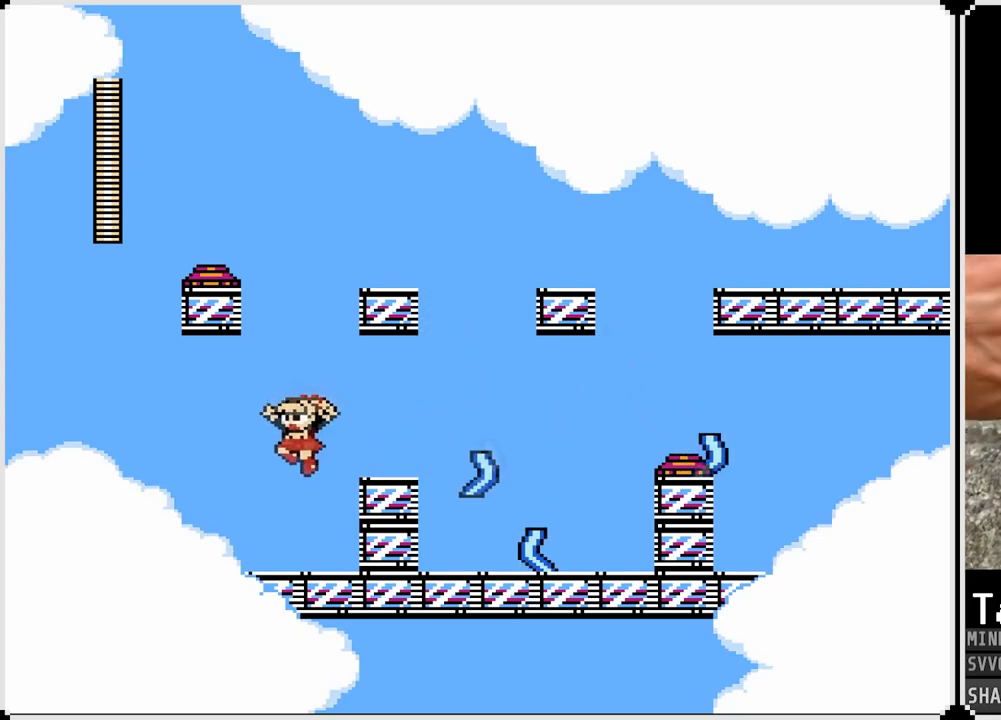
{"buttons": ["DPAD_LEFT"], "left_stick": "center", "right_stick": "center", "events": [[183, "CROSS", "down"], [300, "CROSS", "up"]]}
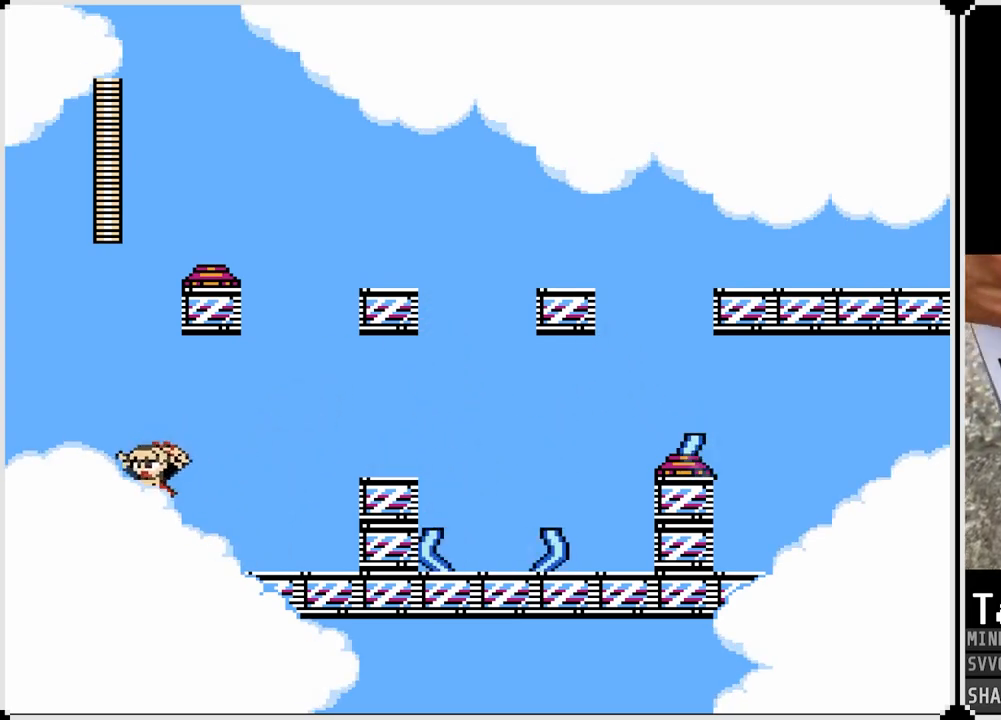
{"buttons": ["DPAD_RIGHT"], "left_stick": "center", "right_stick": "center", "events": [[300, "DPAD_RIGHT", "down"], [317, "DPAD_LEFT", "up"]]}
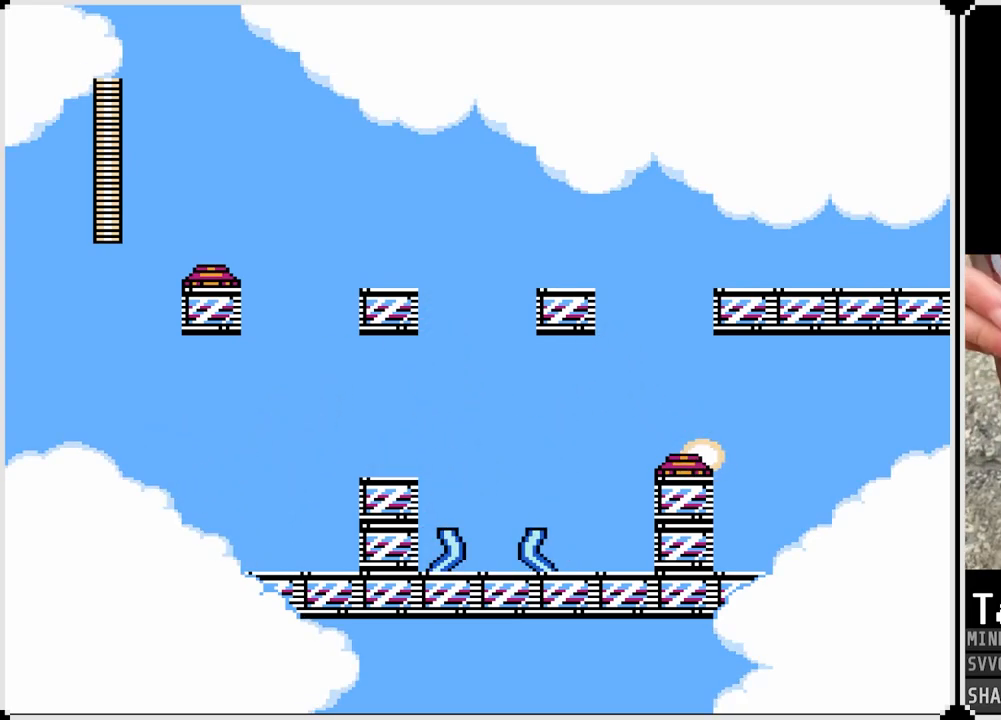
{"buttons": [], "left_stick": "center", "right_stick": "center", "events": [[367, "DPAD_RIGHT", "up"]]}
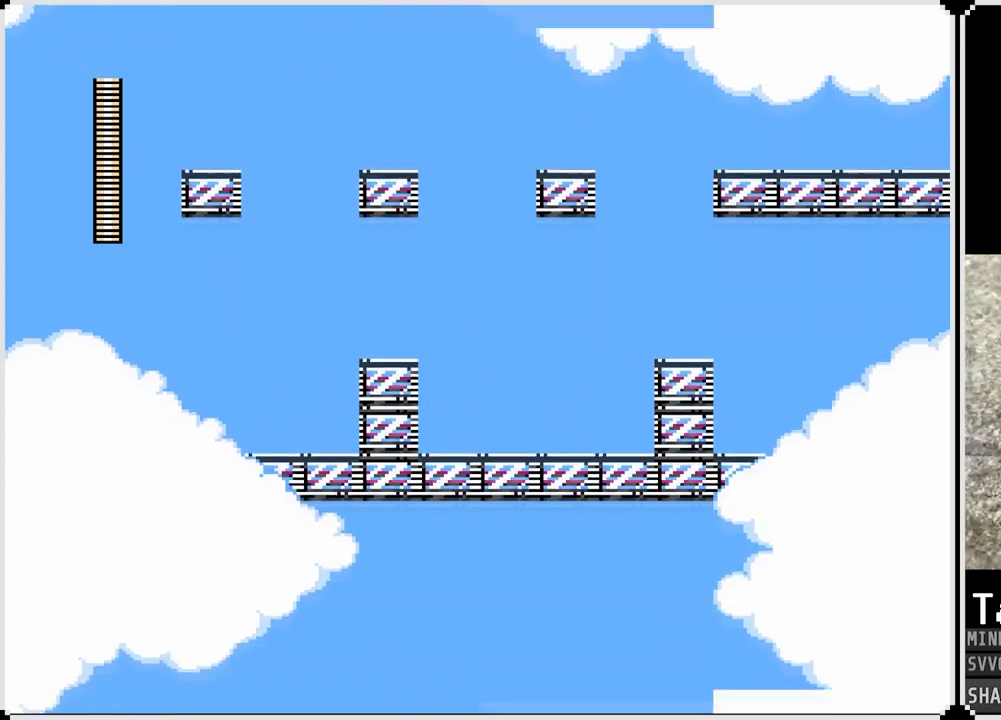
{"buttons": ["DPAD_RIGHT"], "left_stick": "center", "right_stick": "center", "events": [[200, "DPAD_RIGHT", "down"]]}
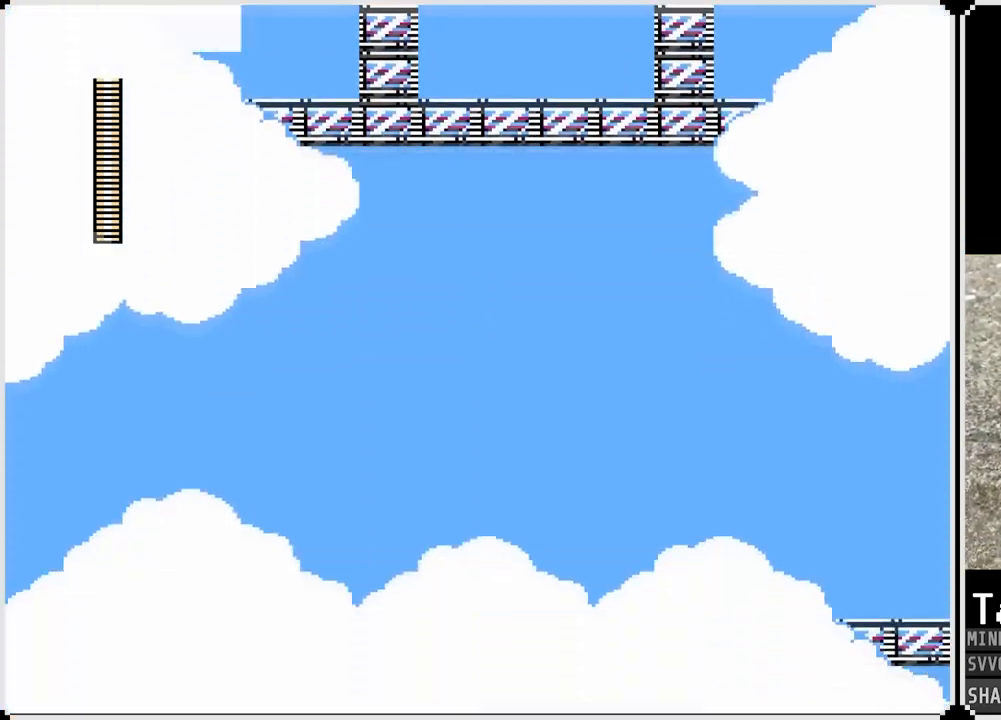
{"buttons": ["DPAD_RIGHT"], "left_stick": "center", "right_stick": "center", "events": []}
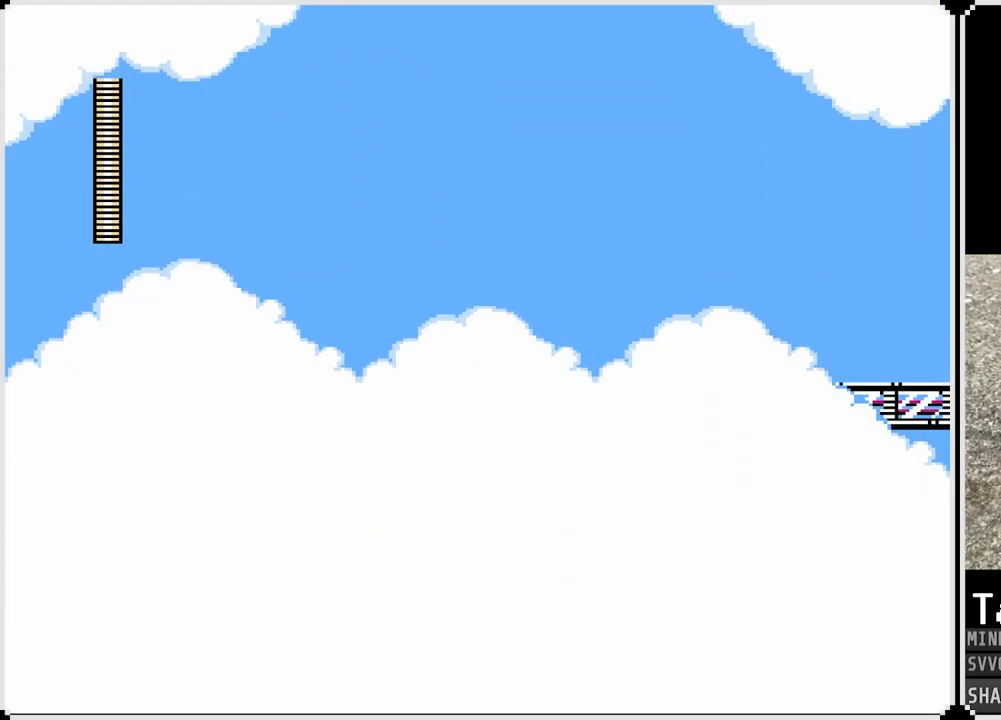
{"buttons": ["DPAD_RIGHT"], "left_stick": "center", "right_stick": "center", "events": []}
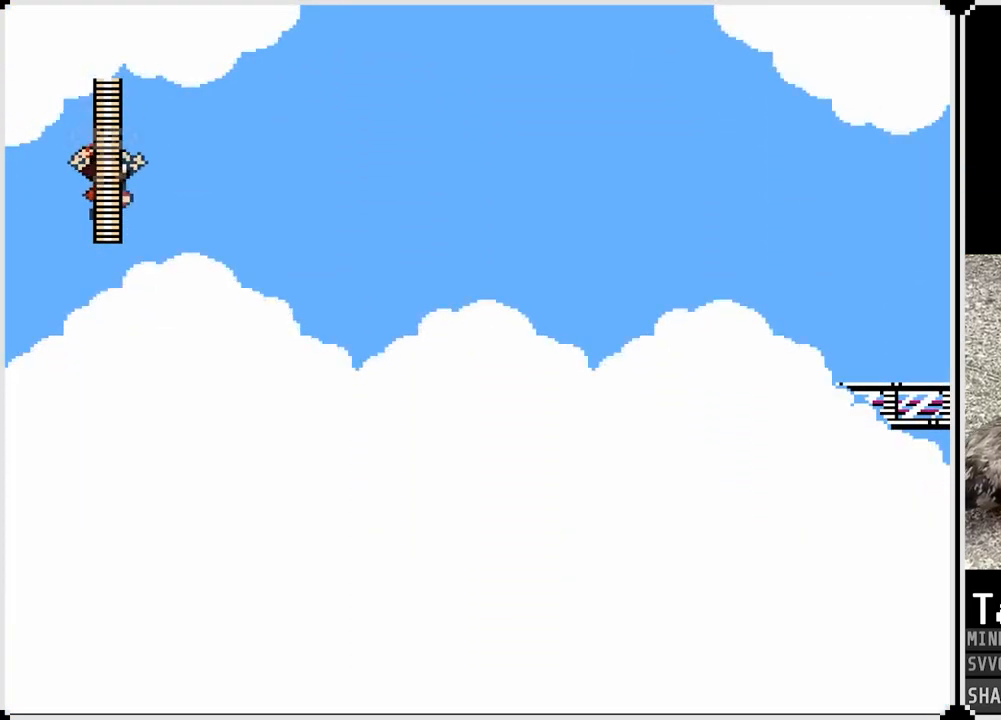
{"buttons": ["CROSS", "DPAD_RIGHT"], "left_stick": "center", "right_stick": "center", "events": [[350, "CROSS", "down"]]}
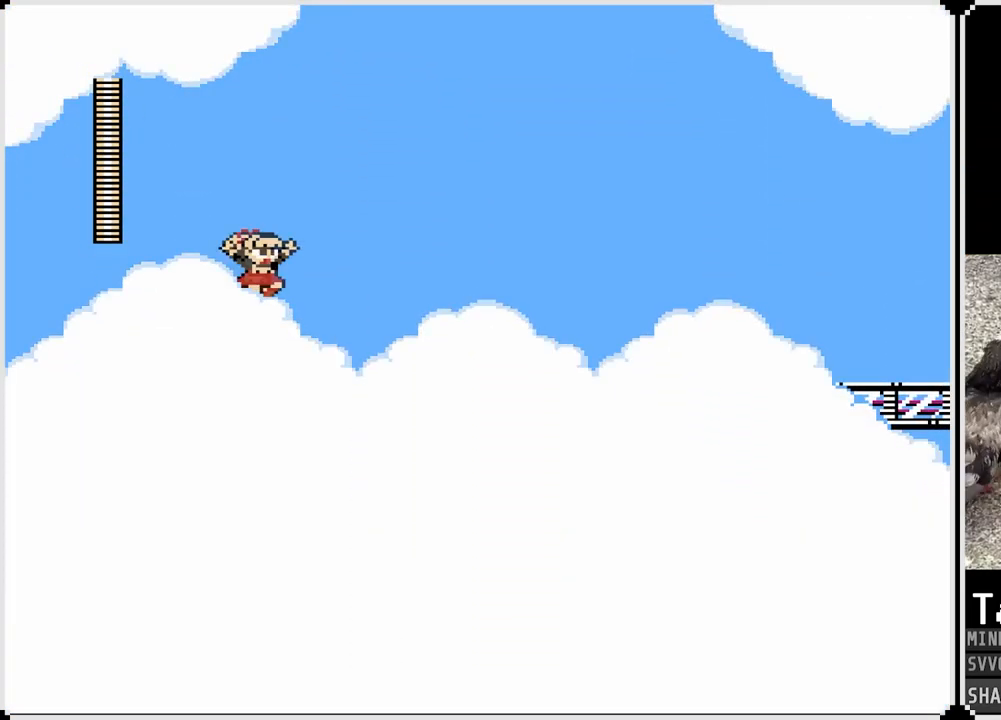
{"buttons": ["DPAD_RIGHT"], "left_stick": "center", "right_stick": "center", "events": [[183, "CROSS", "up"]]}
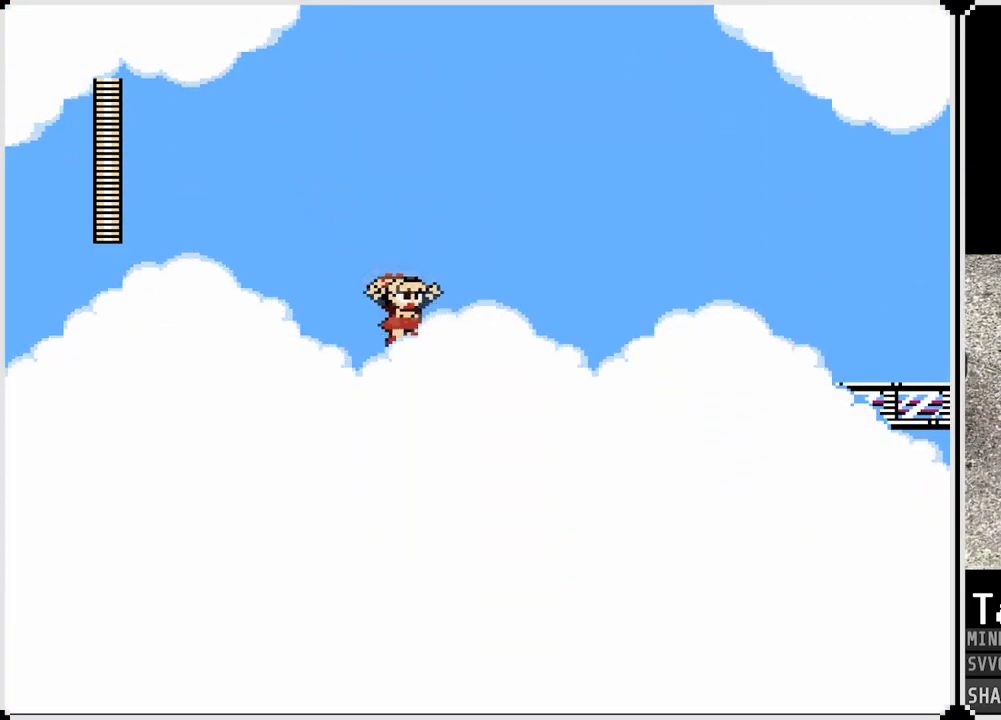
{"buttons": ["DPAD_RIGHT"], "left_stick": "center", "right_stick": "center", "events": [[100, "CROSS", "down"], [500, "CROSS", "up"]]}
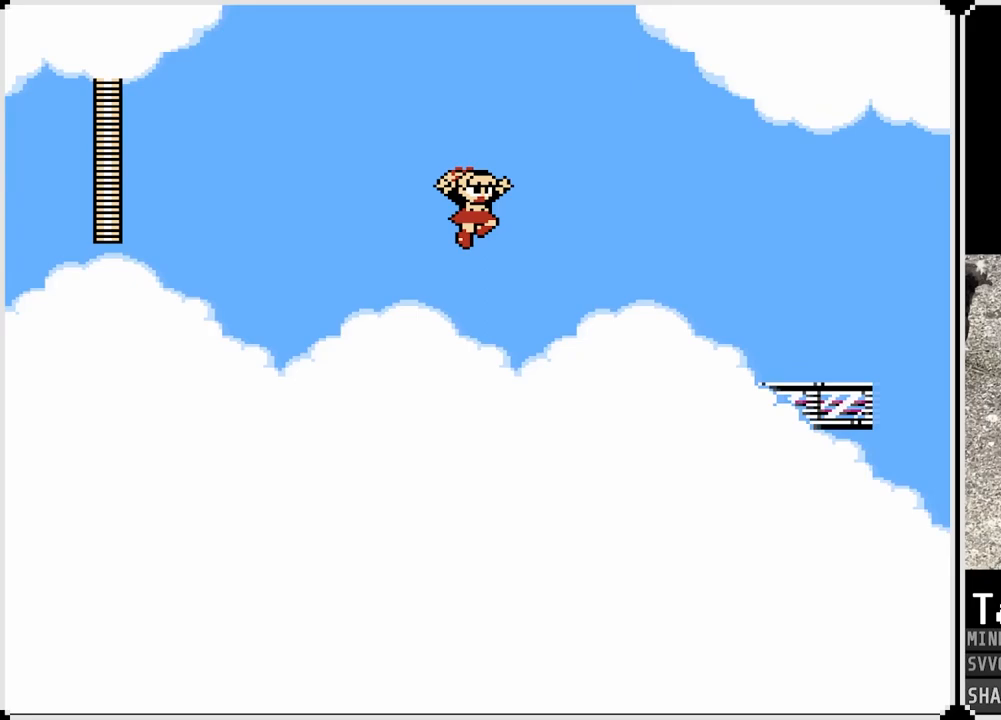
{"buttons": ["CROSS", "DPAD_RIGHT"], "left_stick": "center", "right_stick": "center", "events": [[400, "CROSS", "down"]]}
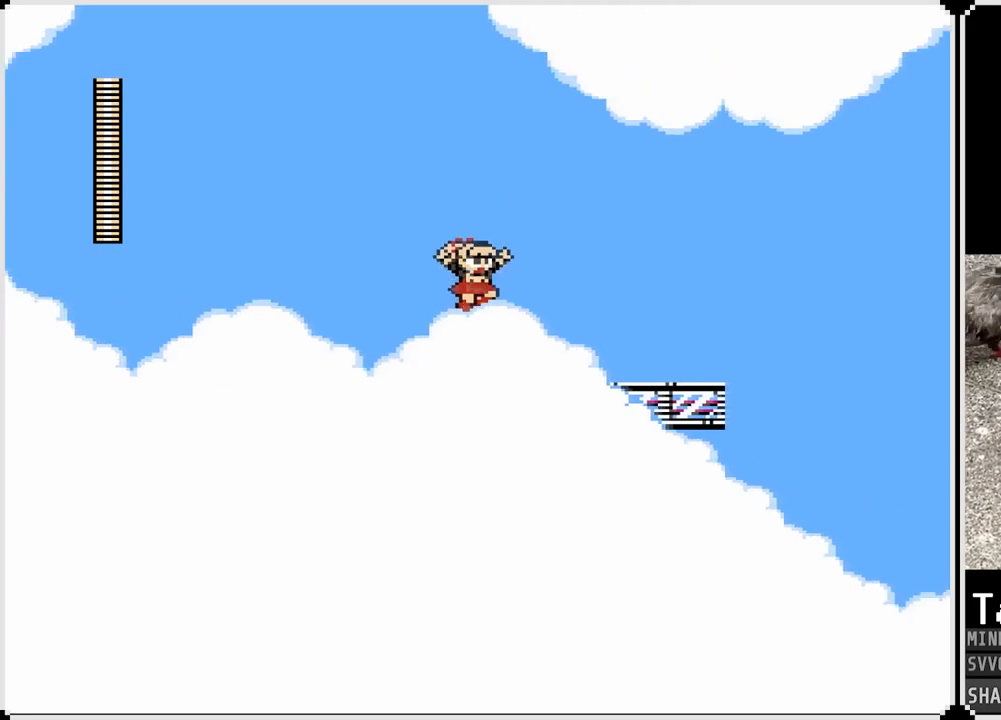
{"buttons": ["DPAD_RIGHT"], "left_stick": "center", "right_stick": "center", "events": [[83, "CROSS", "up"]]}
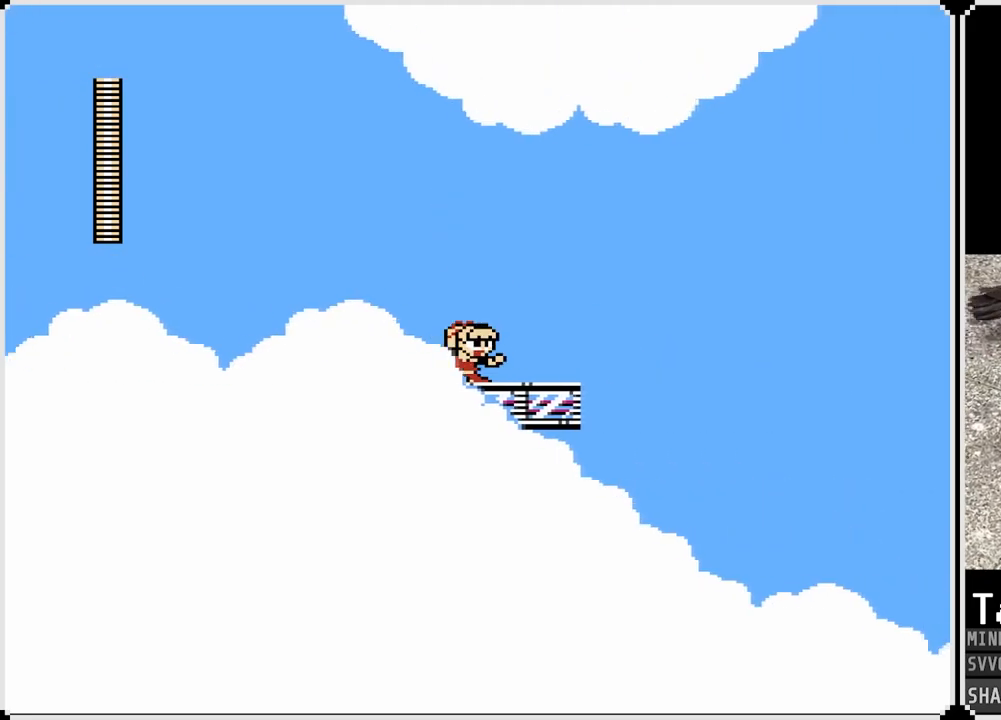
{"buttons": [], "left_stick": "center", "right_stick": "center", "events": [[183, "CROSS", "down"], [300, "DPAD_RIGHT", "up"], [333, "CROSS", "up"]]}
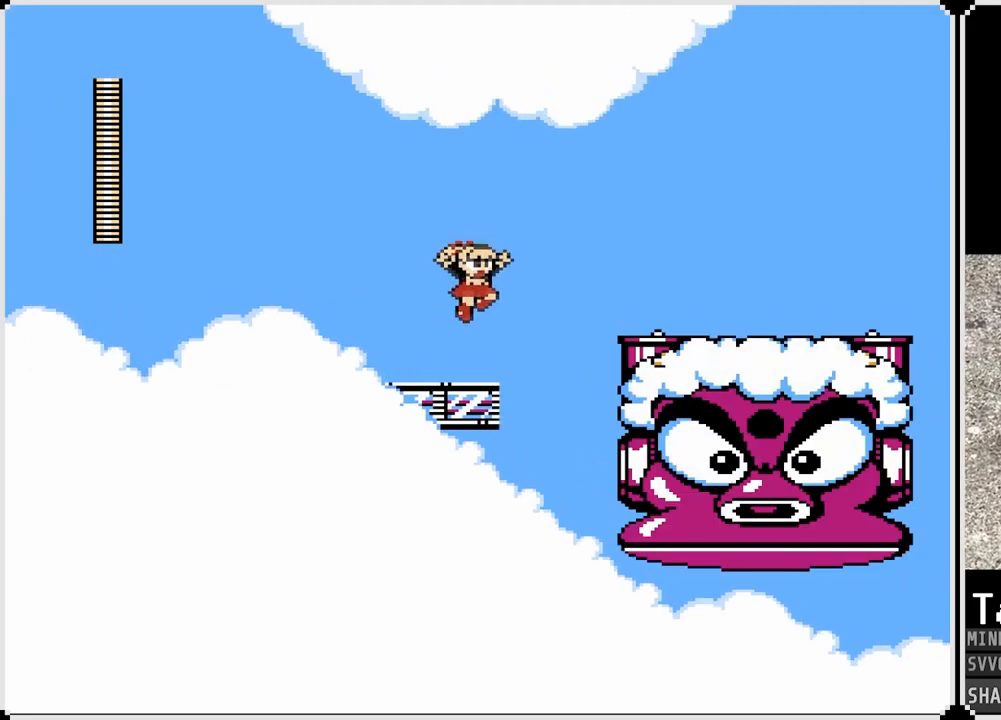
{"buttons": ["CROSS"], "left_stick": "center", "right_stick": "center", "events": [[417, "CROSS", "down"]]}
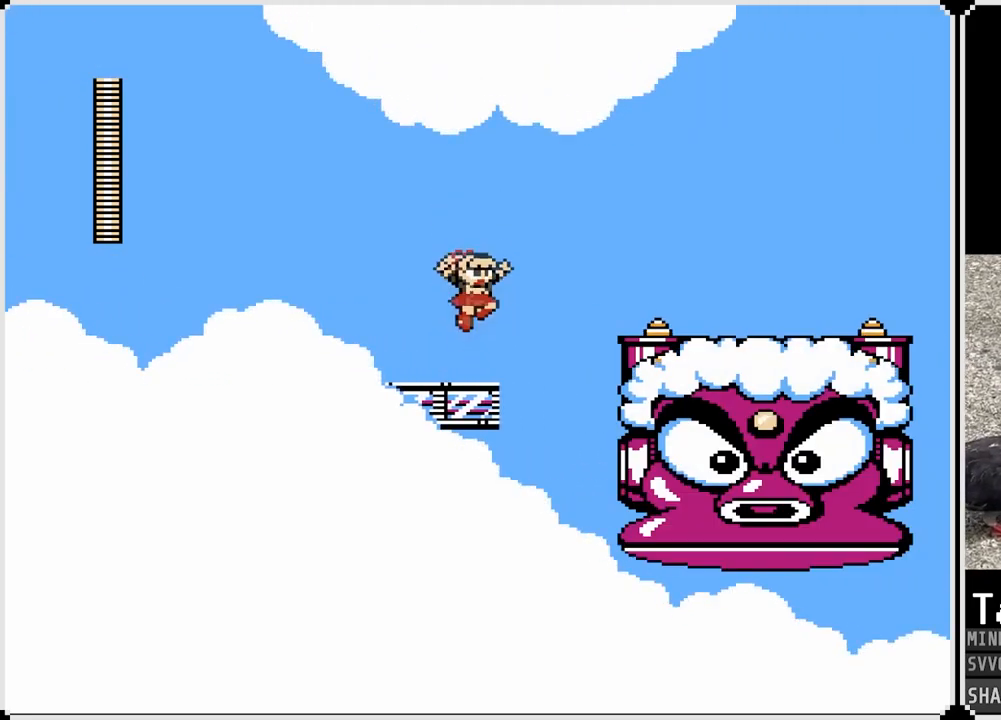
{"buttons": ["SQUARE"], "left_stick": "center", "right_stick": "center", "events": [[283, "CROSS", "up"], [433, "SQUARE", "down"]]}
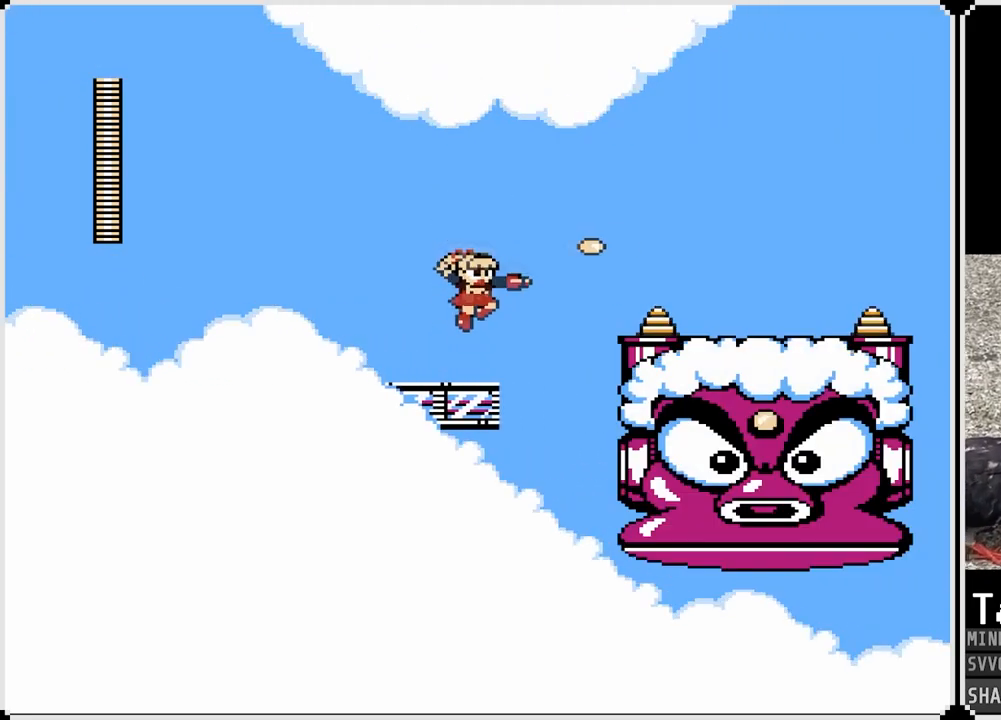
{"buttons": ["SQUARE"], "left_stick": "center", "right_stick": "center", "events": [[67, "SQUARE", "up"], [100, "SQUARE", "down"], [217, "SQUARE", "up"], [300, "SQUARE", "down"], [400, "SQUARE", "up"], [483, "SQUARE", "down"]]}